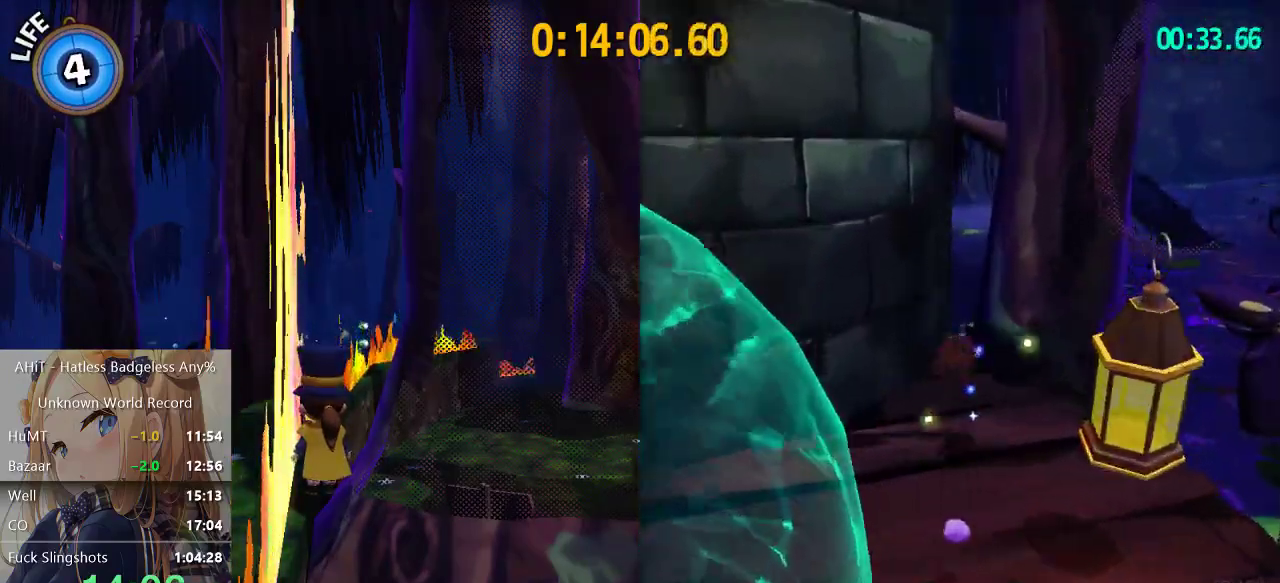
Gameplay with a controller (Xbox layout); each line is a JSON object with the inputs held at the frame after it. "events" lists button and stick changes between this image and that frame as [ms after this image, input, new state], when the widget could be followed in between. Not read: L3 R3.
{"buttons": ["A"], "left_stick": "up", "right_stick": "center", "events": [[17, "right_stick", "left"], [50, "left_stick", "up"], [83, "right_stick", "center"], [450, "A", "down"]]}
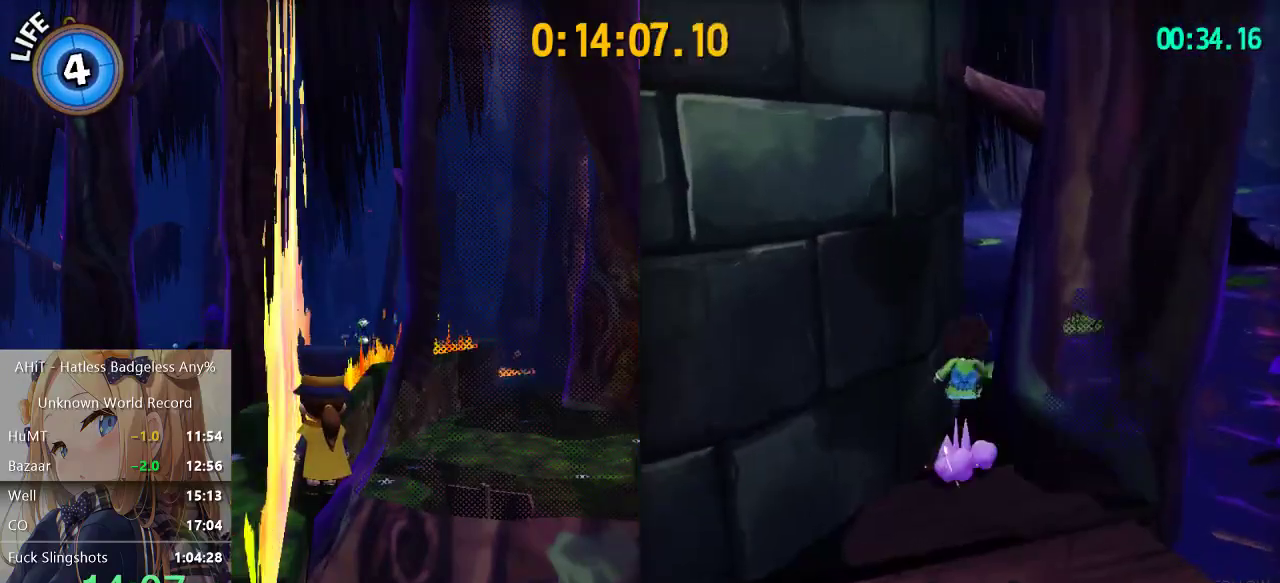
{"buttons": [], "left_stick": "up-left", "right_stick": "left", "events": [[33, "R2", "down"], [67, "A", "up"], [167, "R2", "up"], [183, "right_stick", "left"], [233, "left_stick", "up-left"], [283, "left_stick", "up"], [500, "left_stick", "up-left"]]}
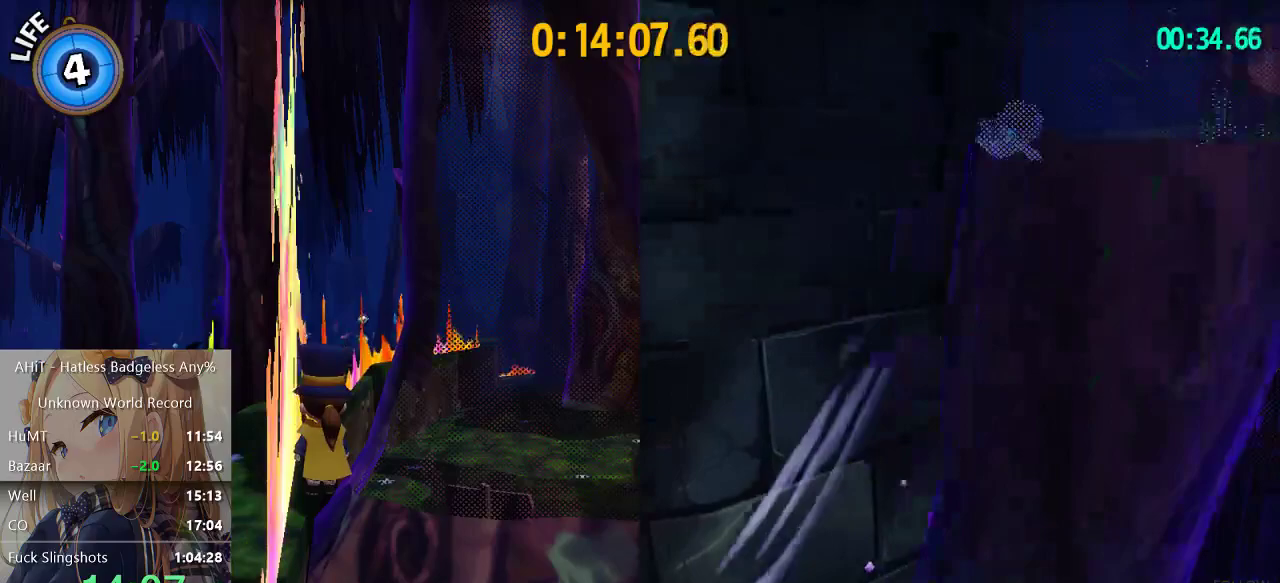
{"buttons": ["A"], "left_stick": "up-left", "right_stick": "center", "events": [[383, "right_stick", "center"], [417, "A", "down"]]}
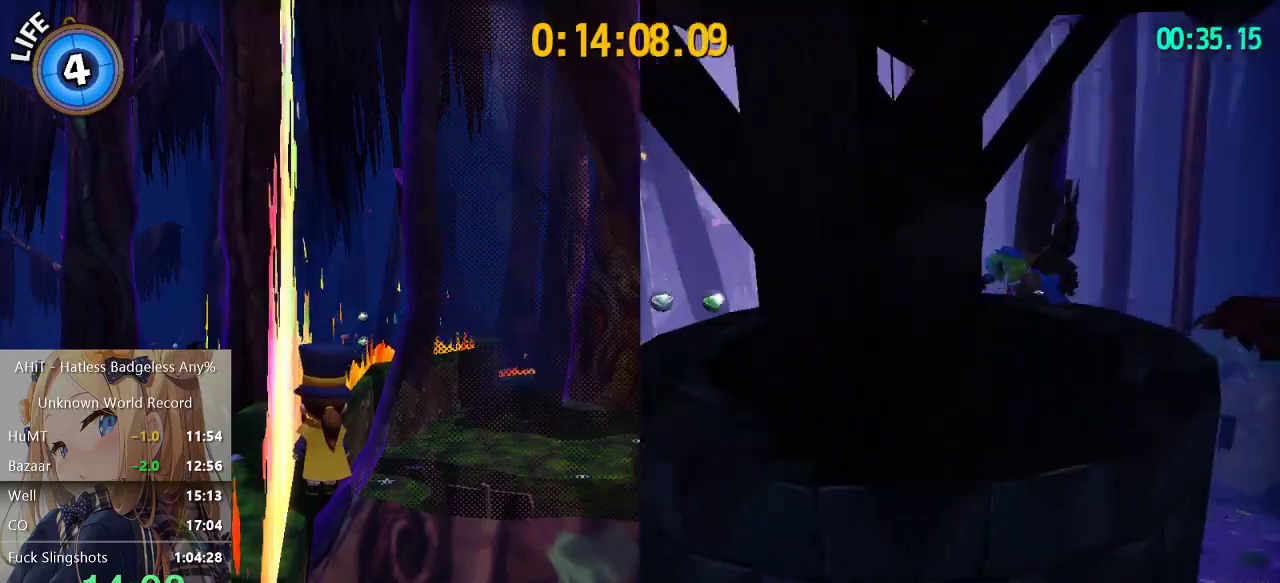
{"buttons": [], "left_stick": "up-left", "right_stick": "left", "events": [[17, "A", "up"], [67, "A", "down"], [133, "A", "up"], [250, "right_stick", "left"], [350, "right_stick", "center"], [450, "right_stick", "left"]]}
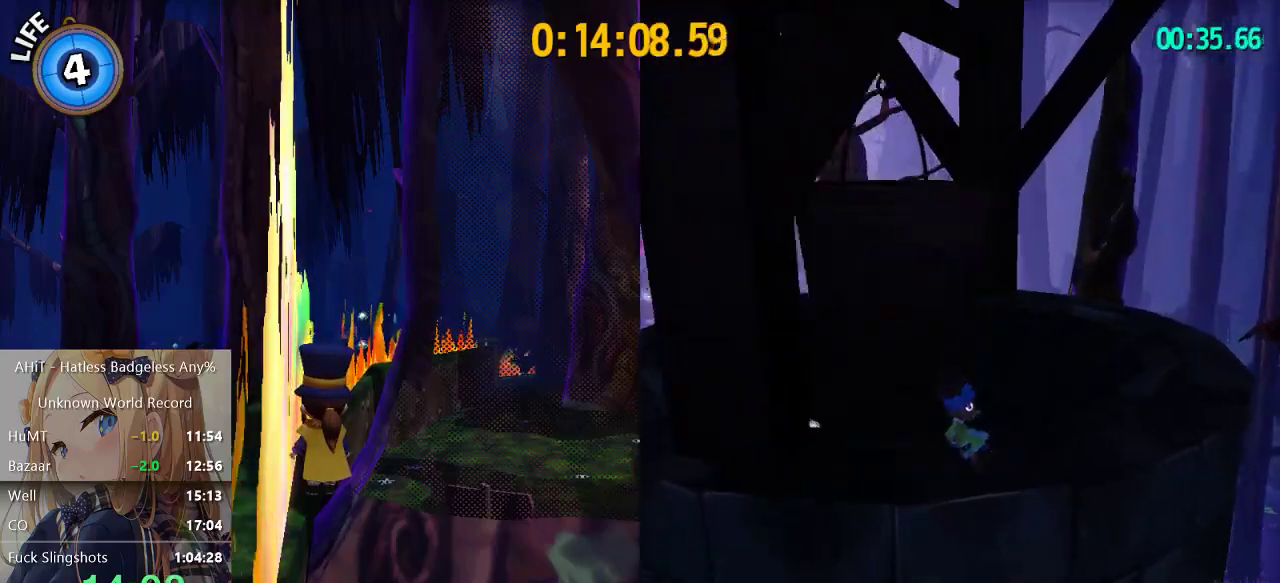
{"buttons": [], "left_stick": "center", "right_stick": "center", "events": [[83, "right_stick", "center"], [317, "left_stick", "center"]]}